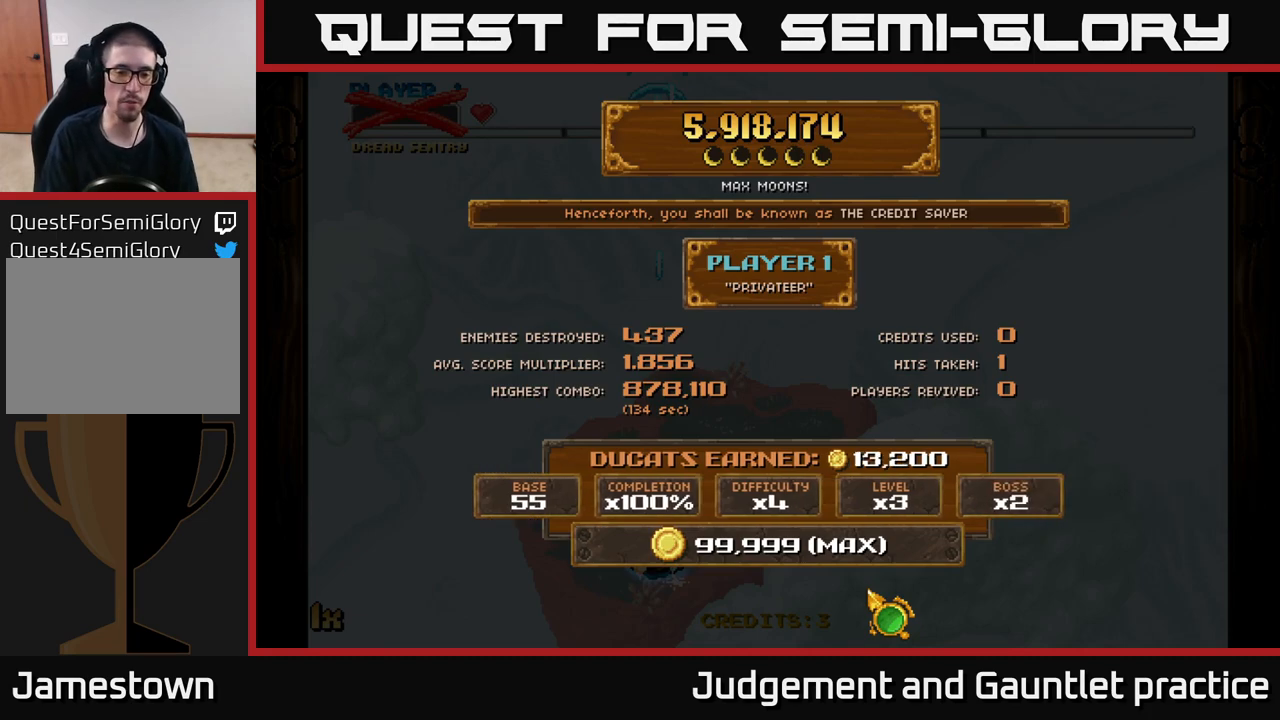
Gameplay with a controller (Xbox layout); each line is a JSON object with the inputs held at the frame after it. "events" lists button and stick changes between this image and that frame as [ms after this image, input, new state], when the widget could be followed in between. Not read: right_stick.
{"buttons": [], "left_stick": "up", "events": [[200, "left_stick", "down-left"], [400, "left_stick", "up"]]}
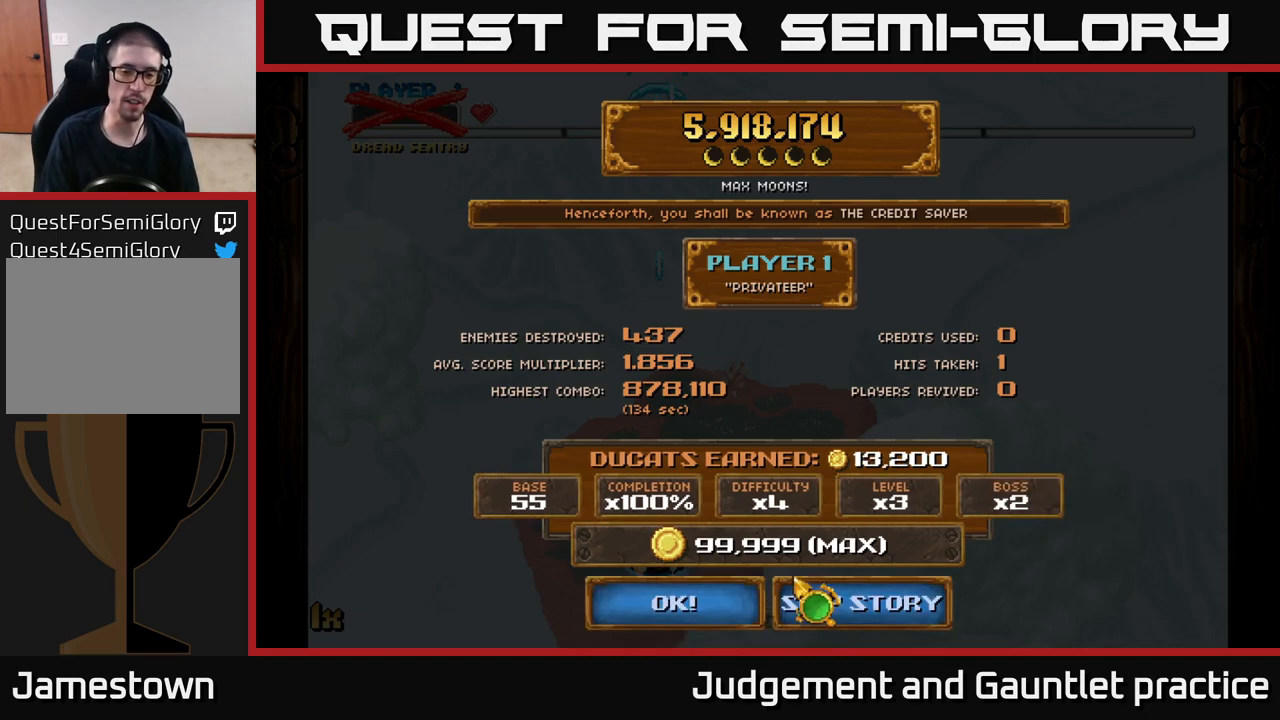
{"buttons": [], "left_stick": "down-right", "events": [[167, "left_stick", "center"], [317, "left_stick", "down"], [467, "left_stick", "down-right"]]}
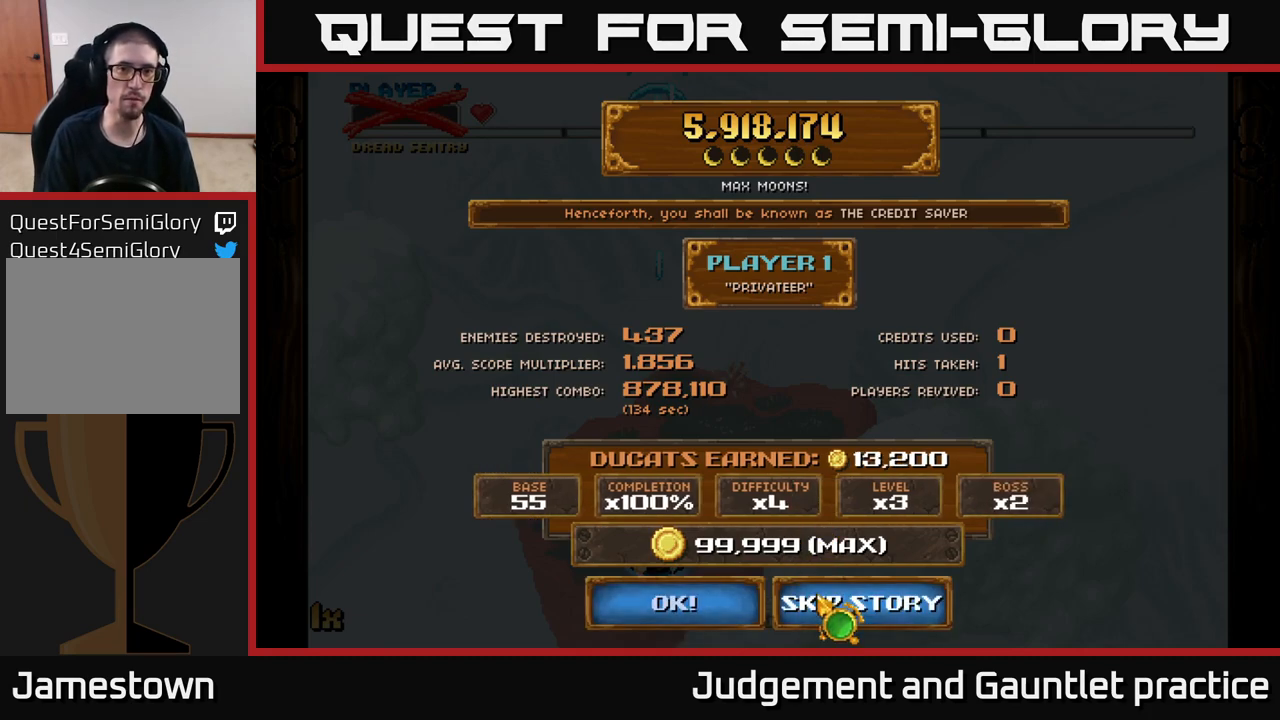
{"buttons": [], "left_stick": "up", "events": [[33, "left_stick", "center"], [400, "left_stick", "up"]]}
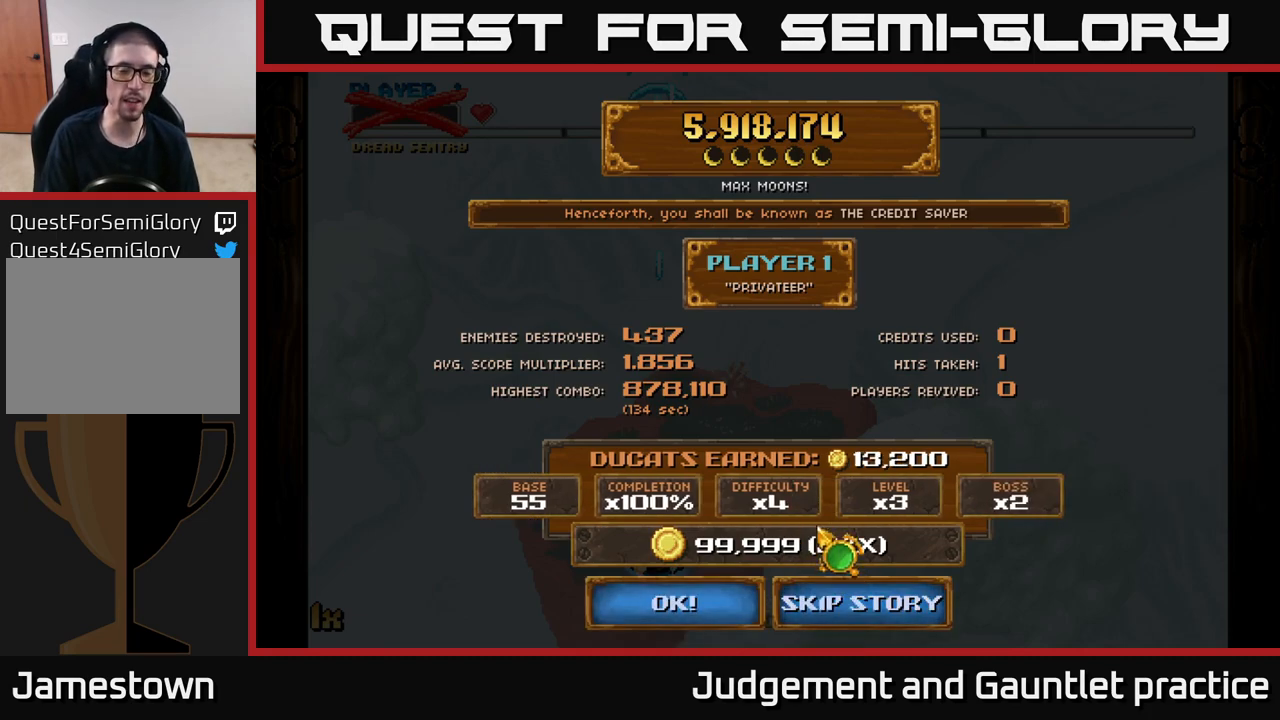
{"buttons": [], "left_stick": "center", "events": [[83, "left_stick", "down"], [283, "left_stick", "center"], [417, "A", "down"], [483, "A", "up"]]}
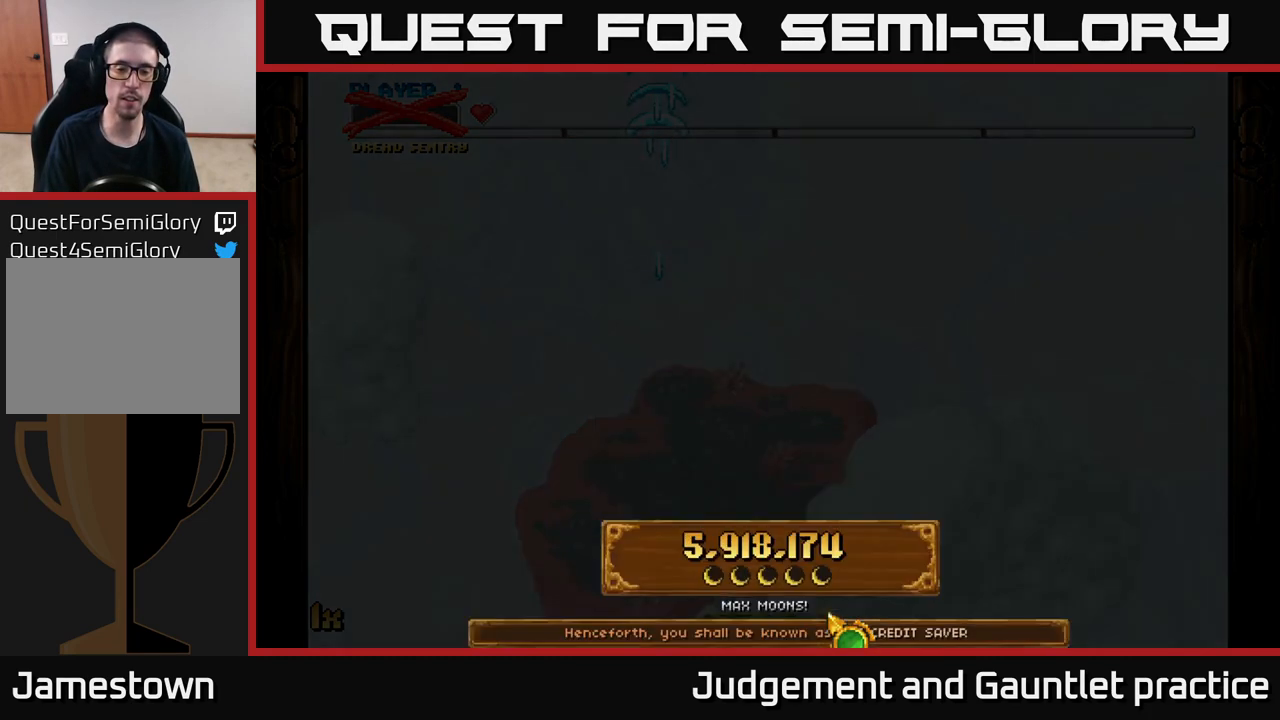
{"buttons": [], "left_stick": "center", "events": []}
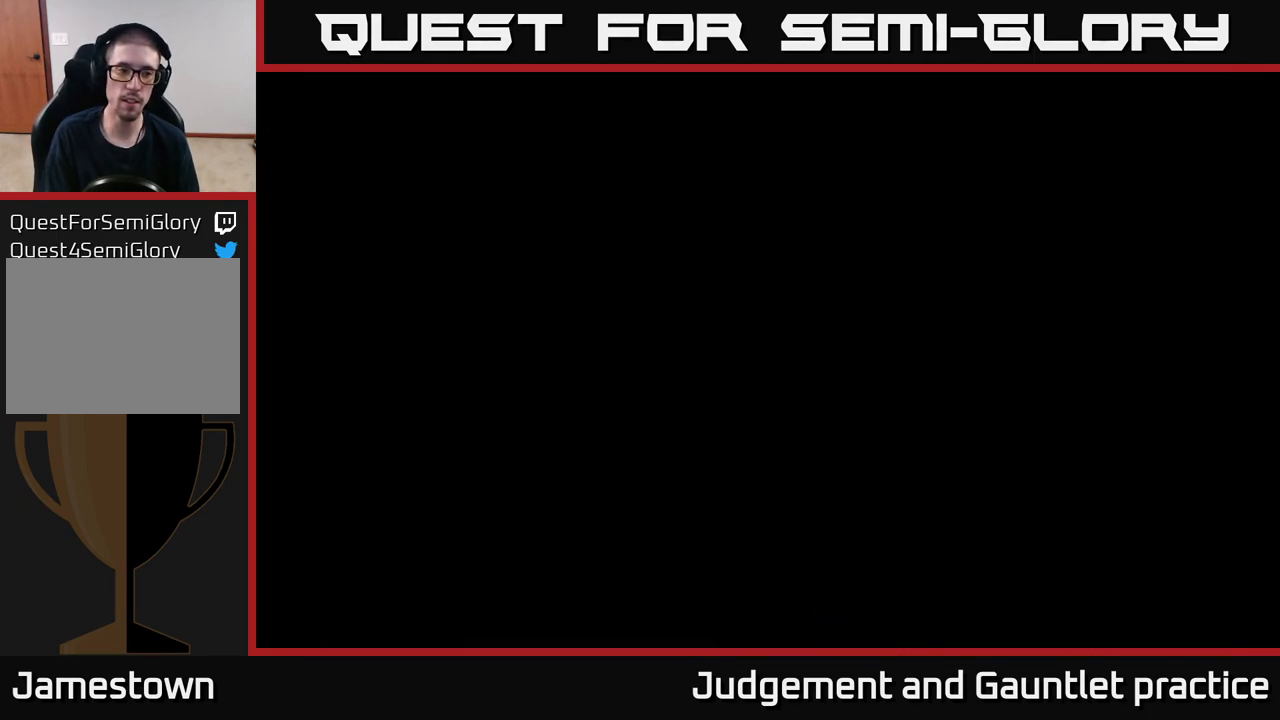
{"buttons": [], "left_stick": "center", "events": []}
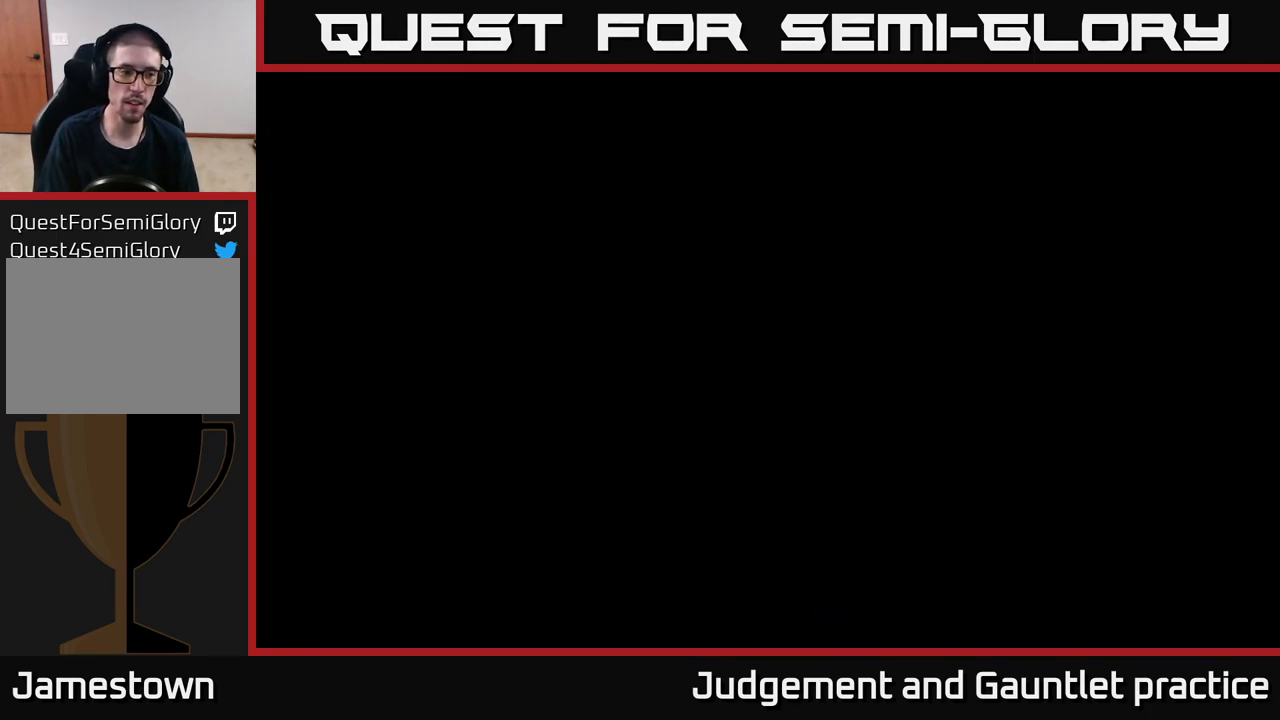
{"buttons": [], "left_stick": "center", "events": []}
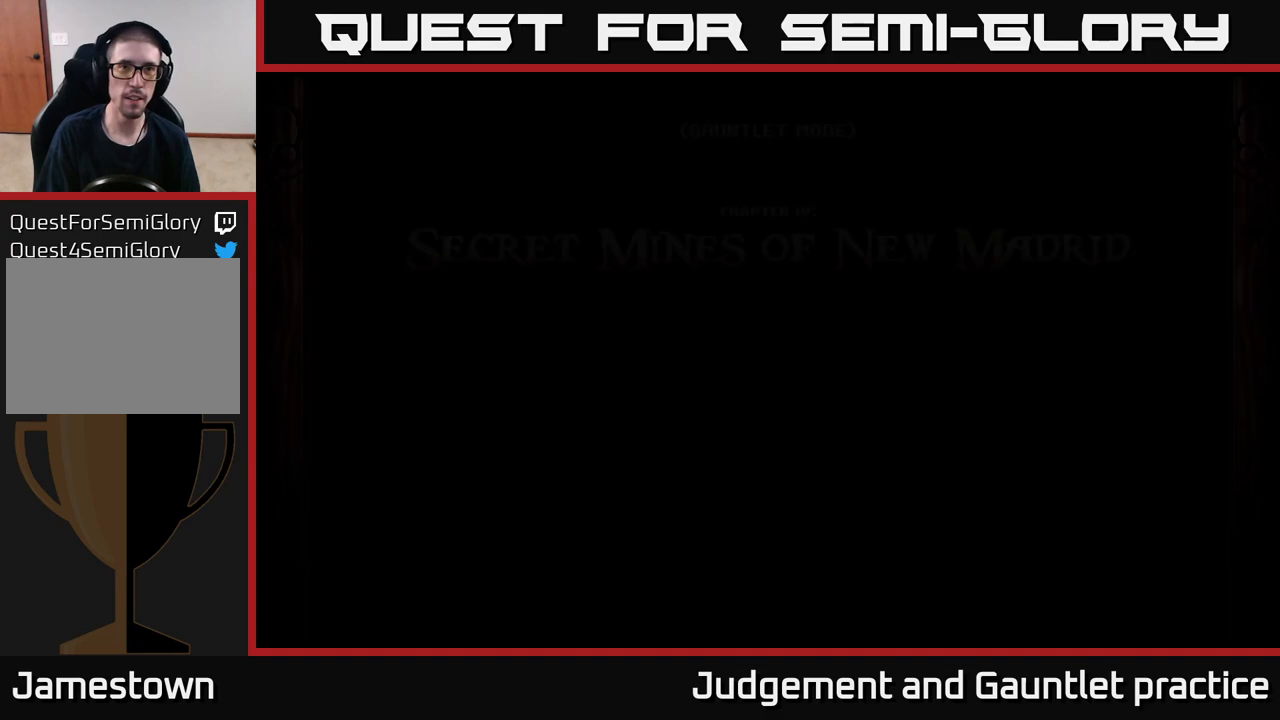
{"buttons": [], "left_stick": "center", "events": []}
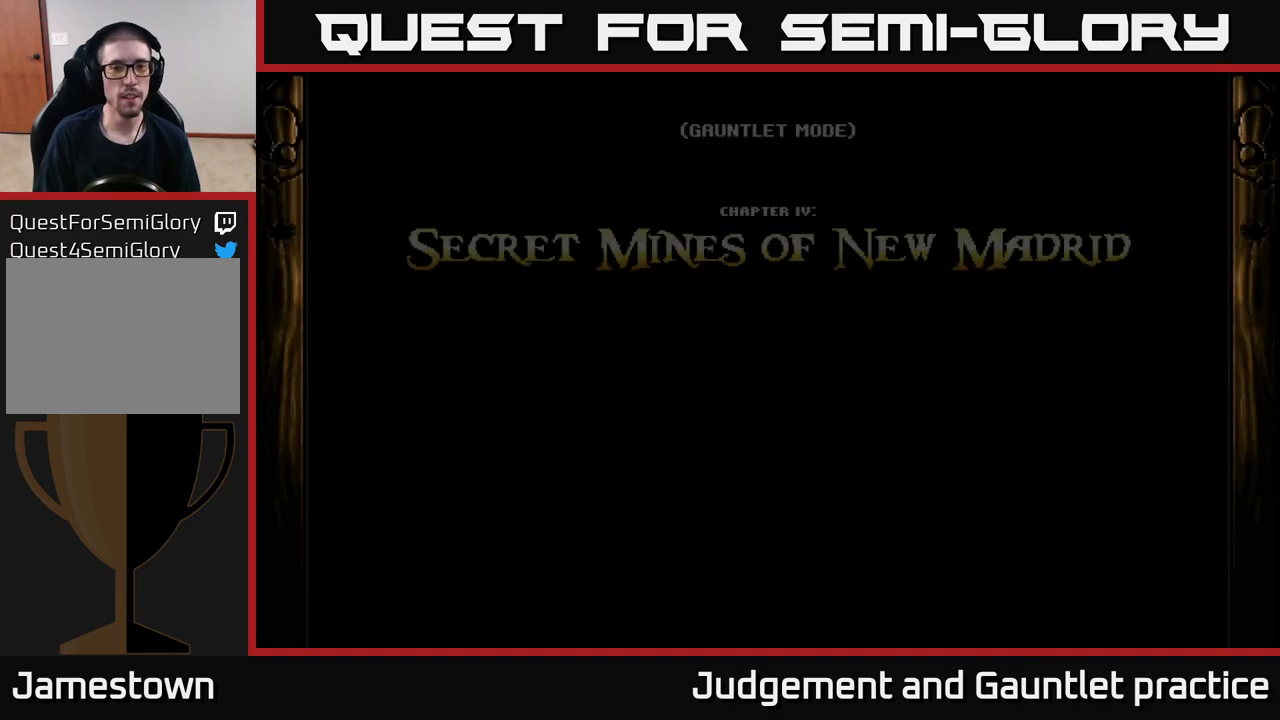
{"buttons": ["A"], "left_stick": "center", "events": [[367, "A", "down"]]}
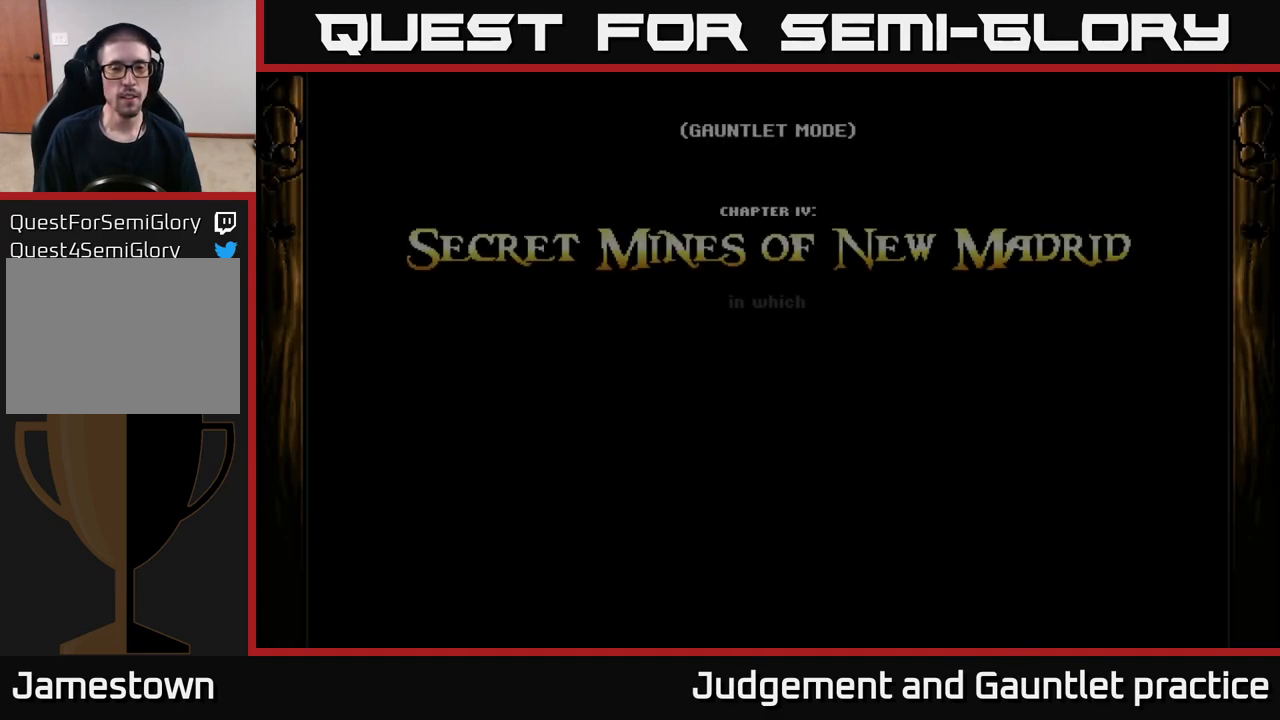
{"buttons": ["A"], "left_stick": "center", "events": [[200, "A", "up"], [500, "A", "down"]]}
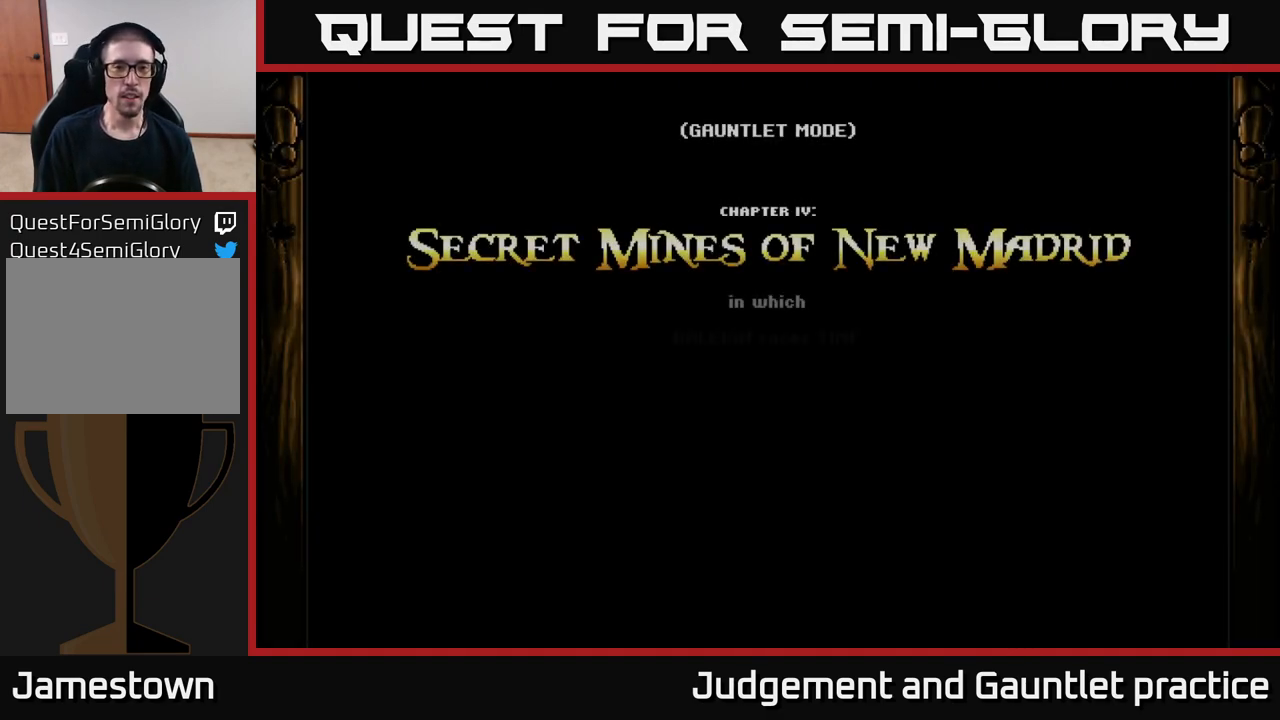
{"buttons": [], "left_stick": "center", "events": [[333, "A", "up"]]}
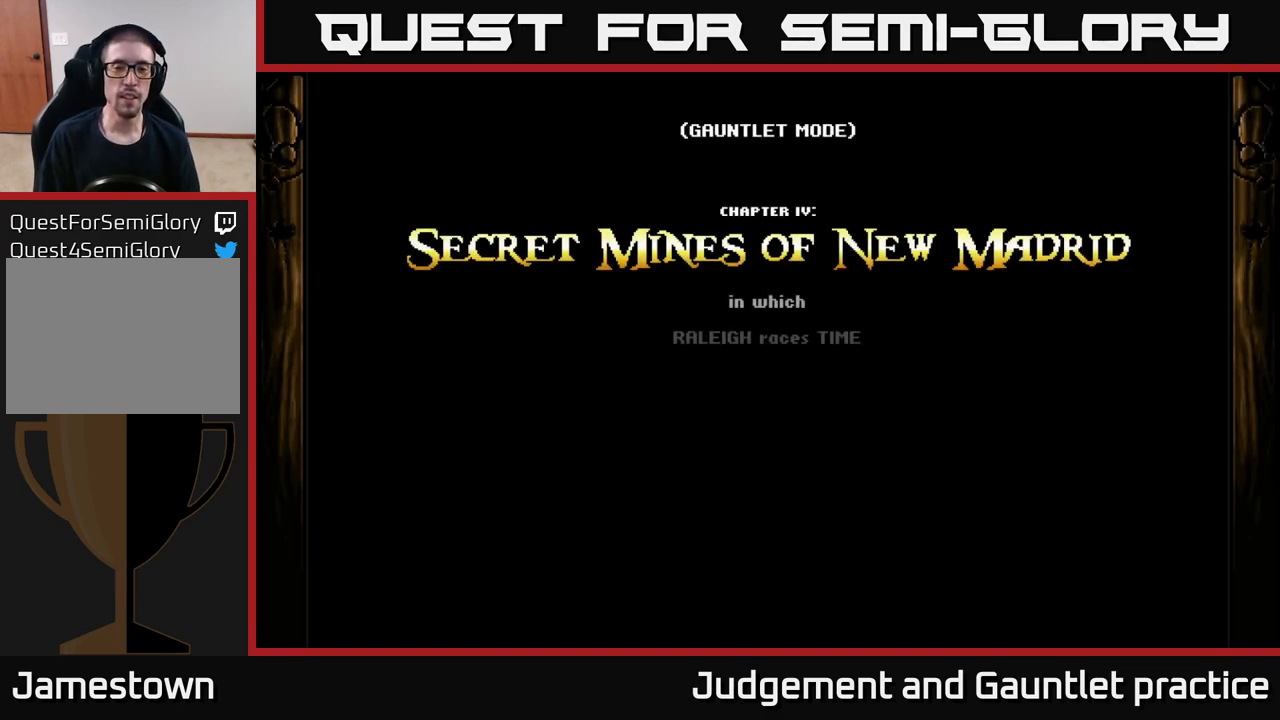
{"buttons": [], "left_stick": "center", "events": [[100, "A", "down"], [350, "A", "up"]]}
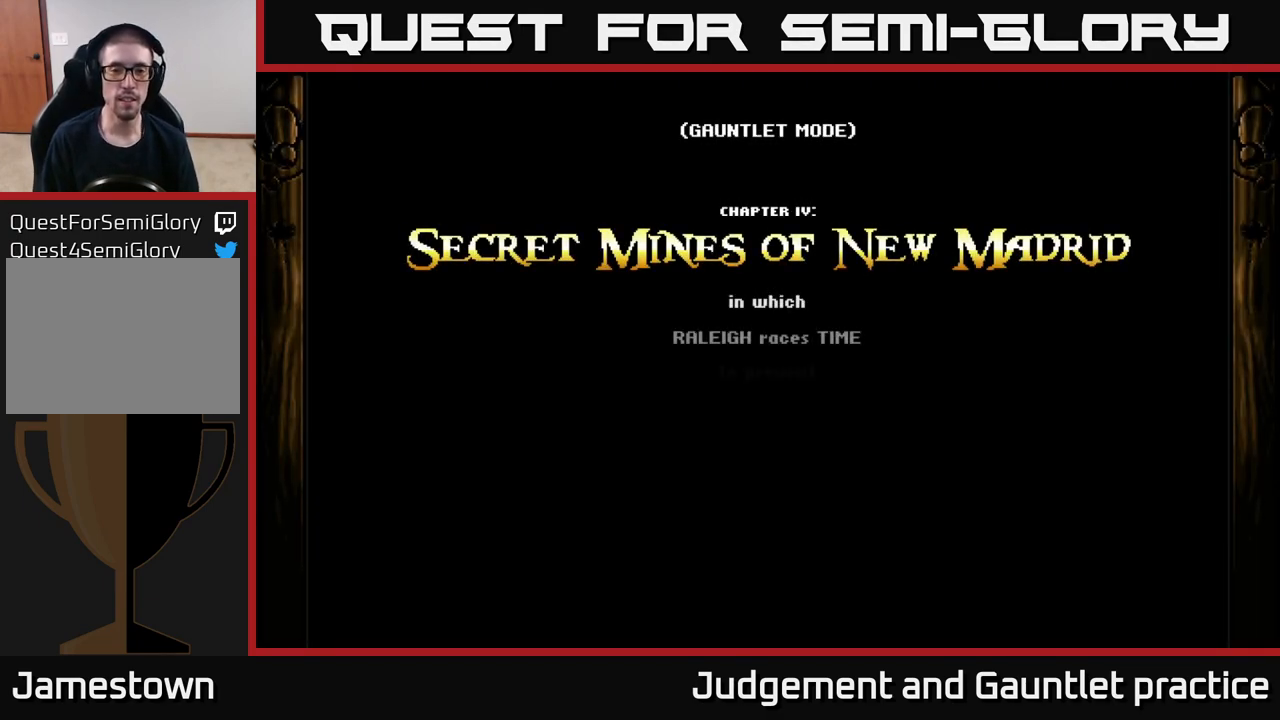
{"buttons": [], "left_stick": "center", "events": []}
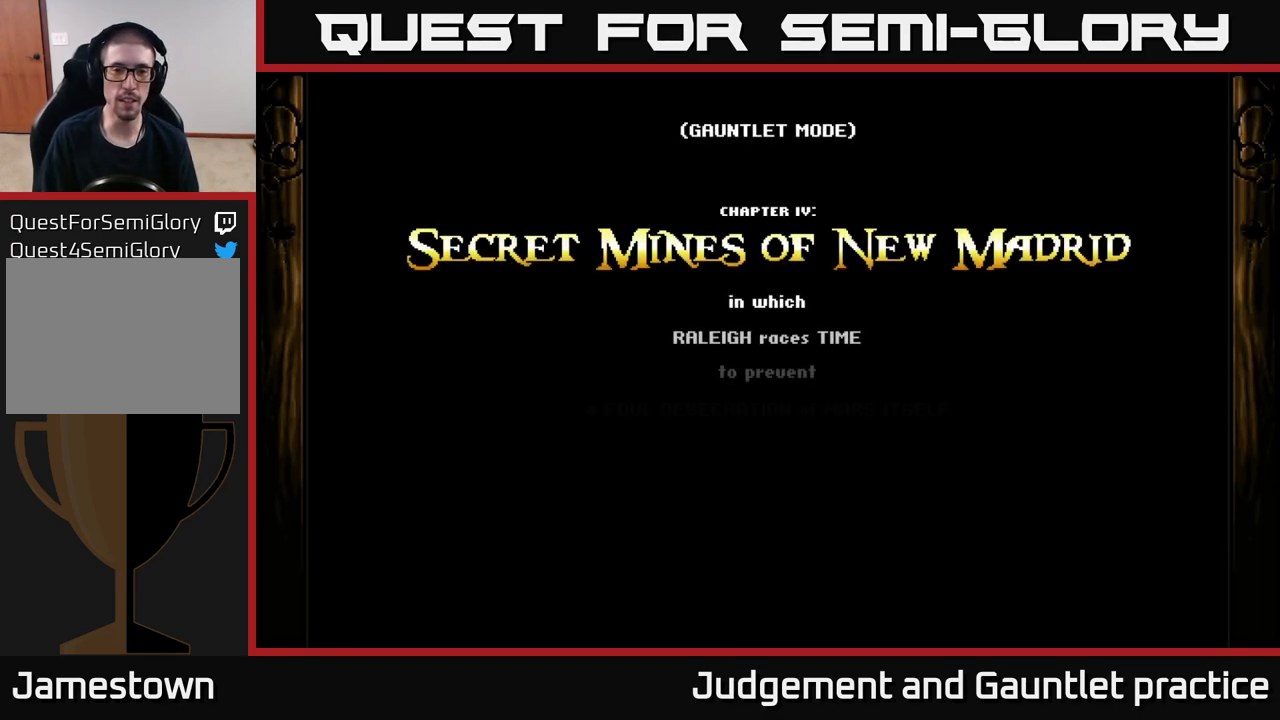
{"buttons": [], "left_stick": "center", "events": []}
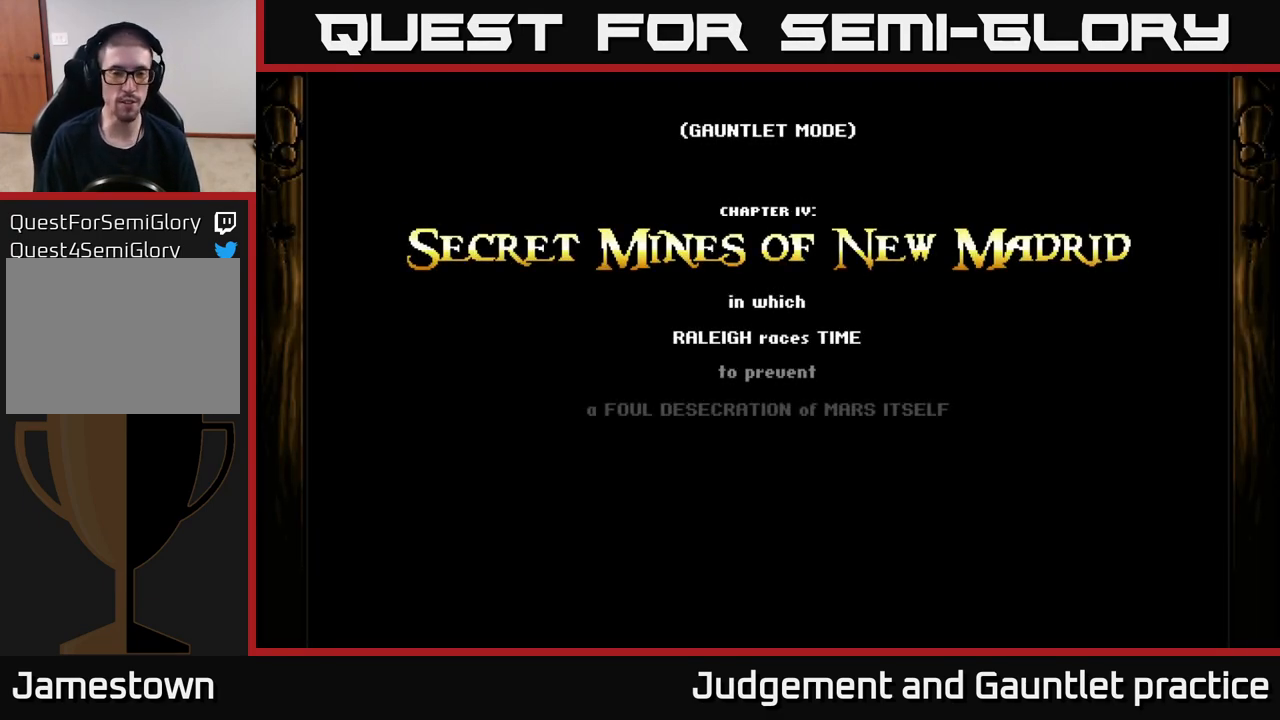
{"buttons": ["A"], "left_stick": "center", "events": [[500, "A", "down"]]}
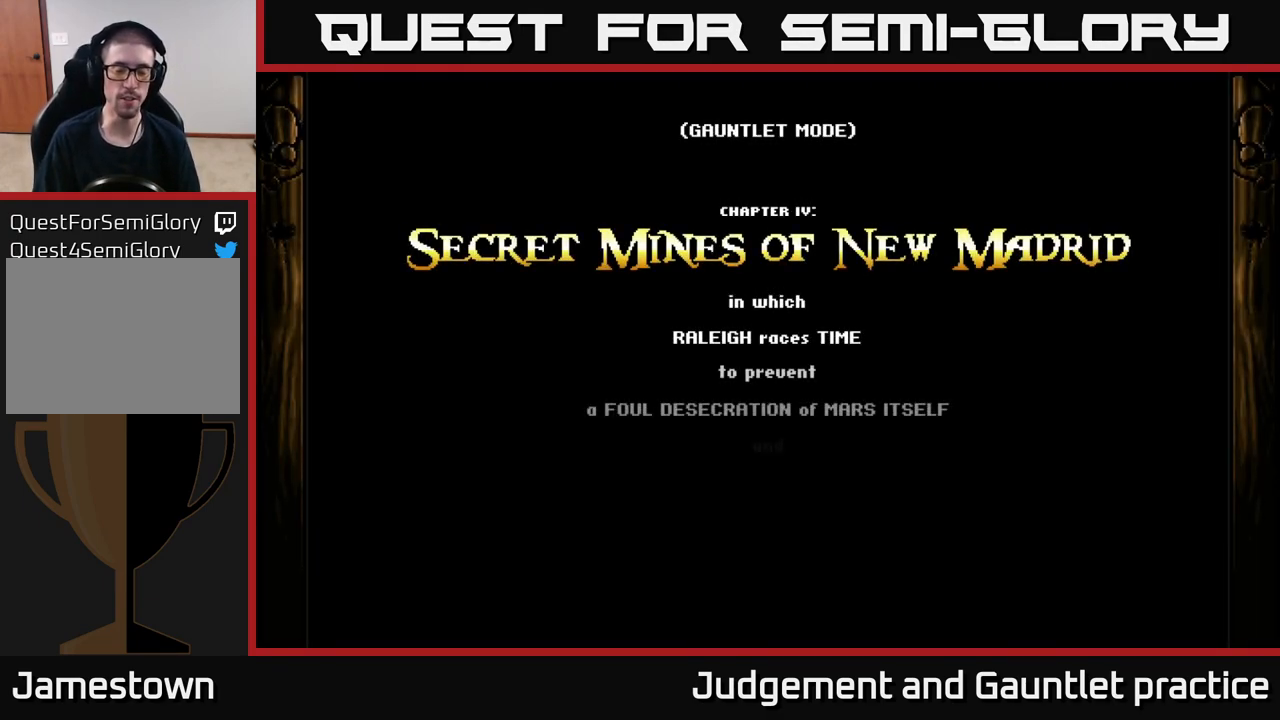
{"buttons": ["A"], "left_stick": "center", "events": [[300, "left_stick", "right"], [433, "left_stick", "center"]]}
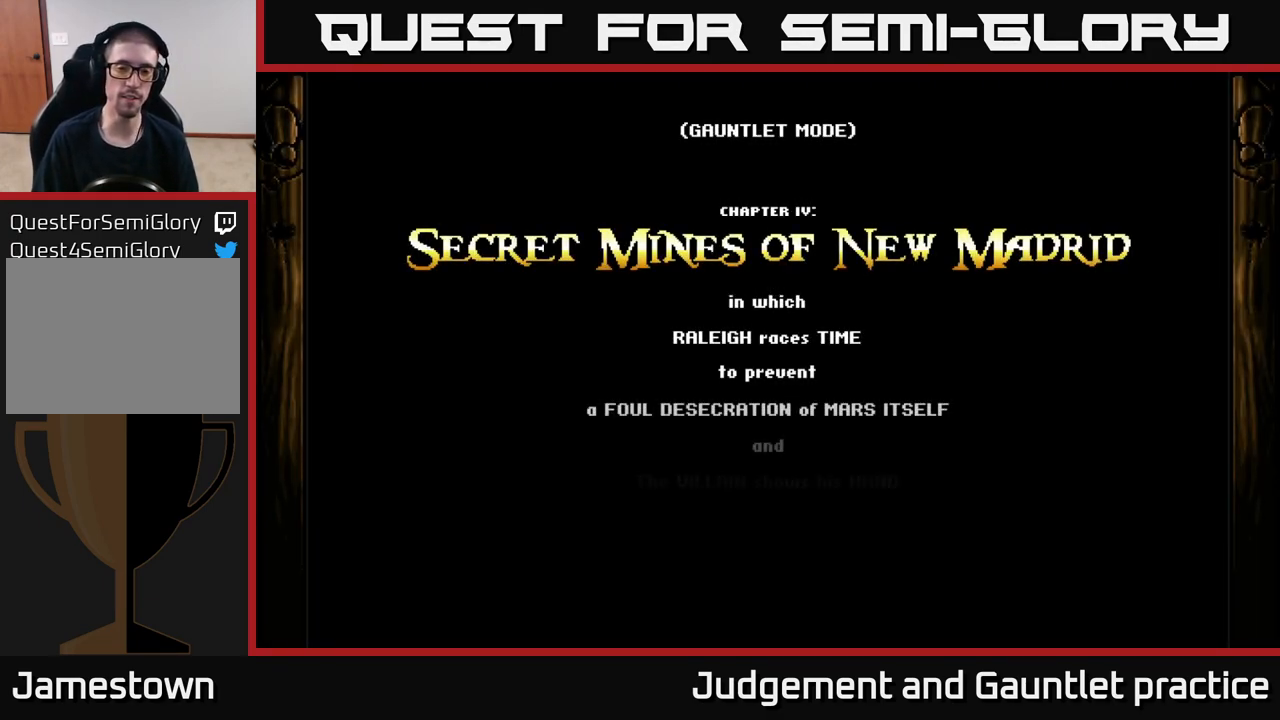
{"buttons": ["A"], "left_stick": "center", "events": [[133, "left_stick", "right"], [433, "left_stick", "center"]]}
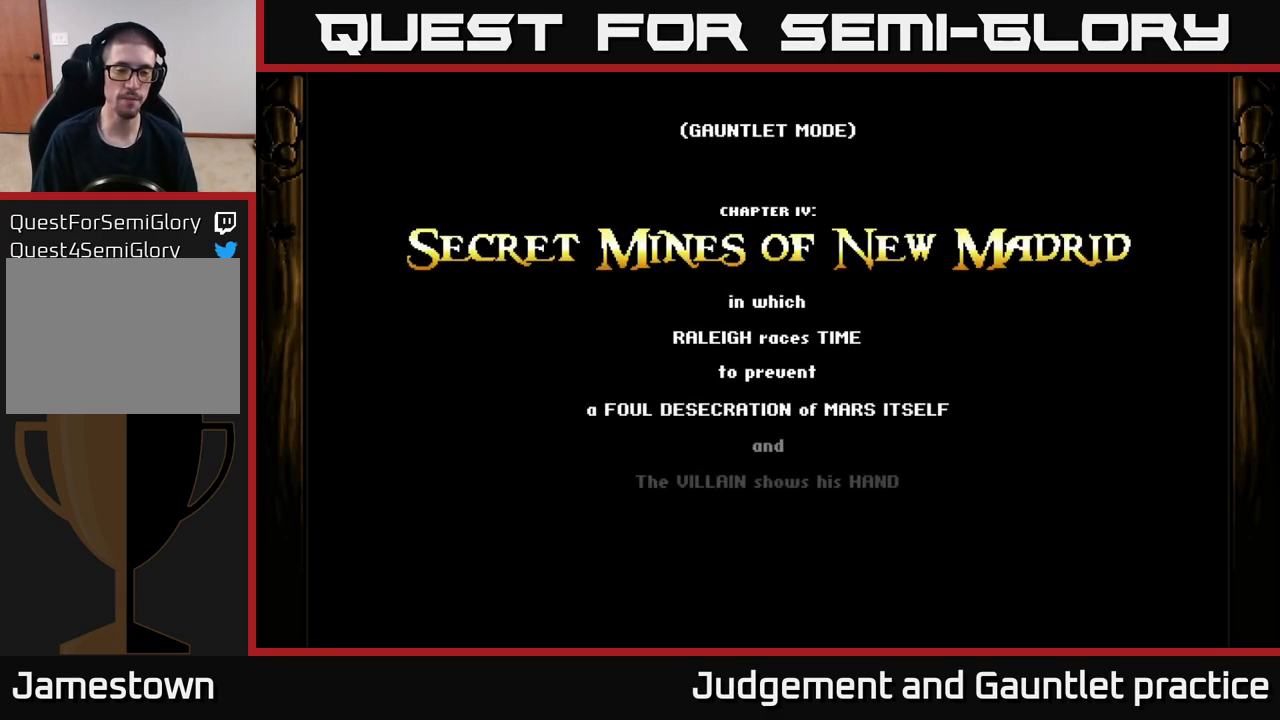
{"buttons": ["A"], "left_stick": "down-right", "events": [[67, "A", "up"], [200, "left_stick", "down-right"], [383, "A", "down"]]}
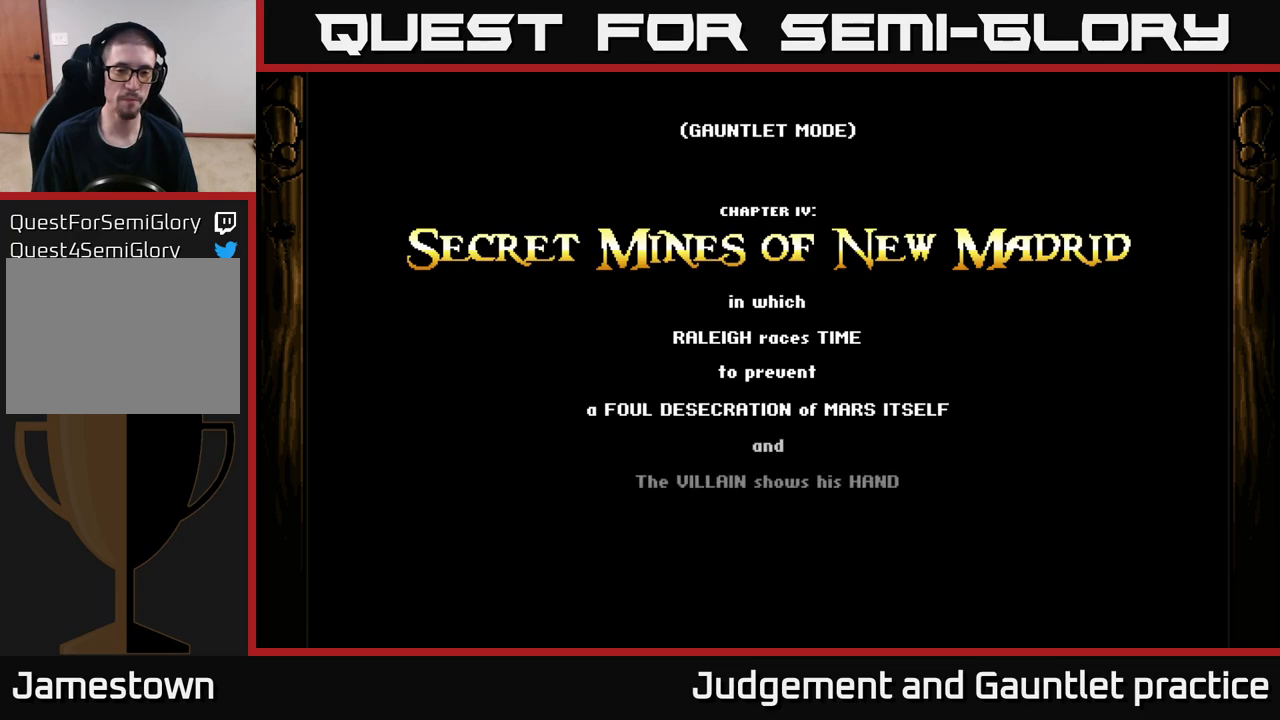
{"buttons": ["A"], "left_stick": "right", "events": [[233, "left_stick", "right"]]}
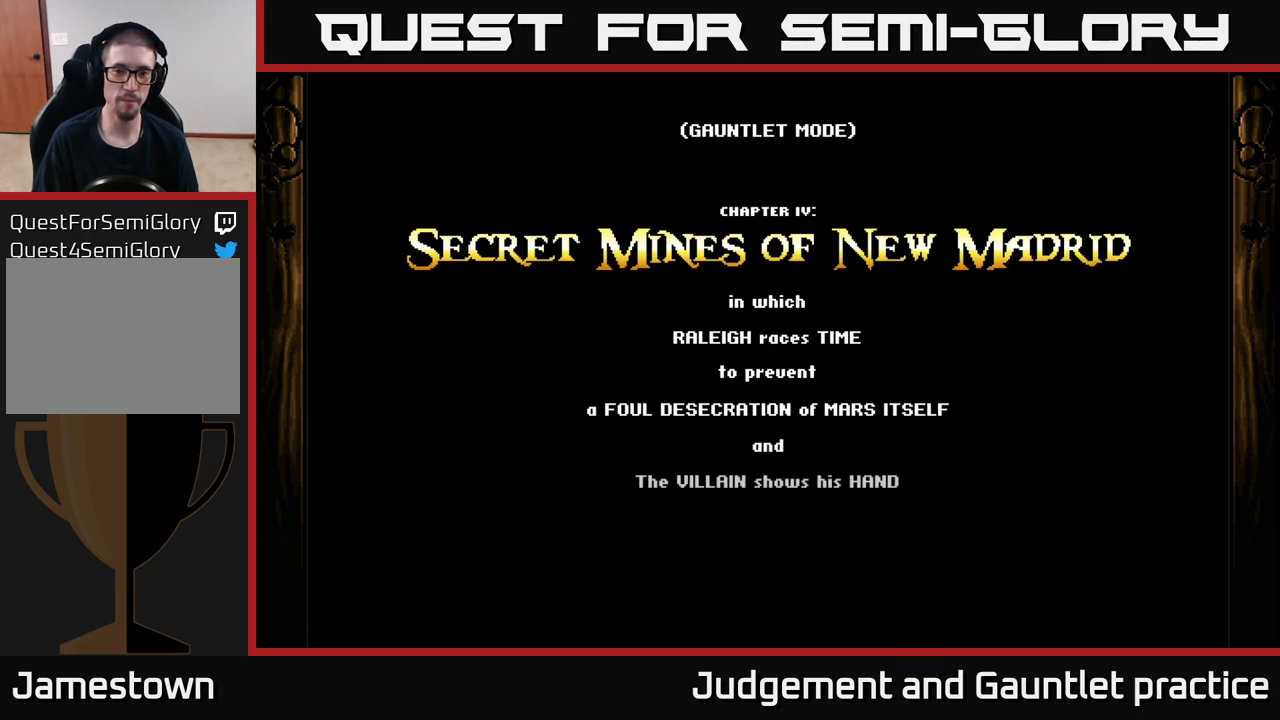
{"buttons": ["A"], "left_stick": "right", "events": []}
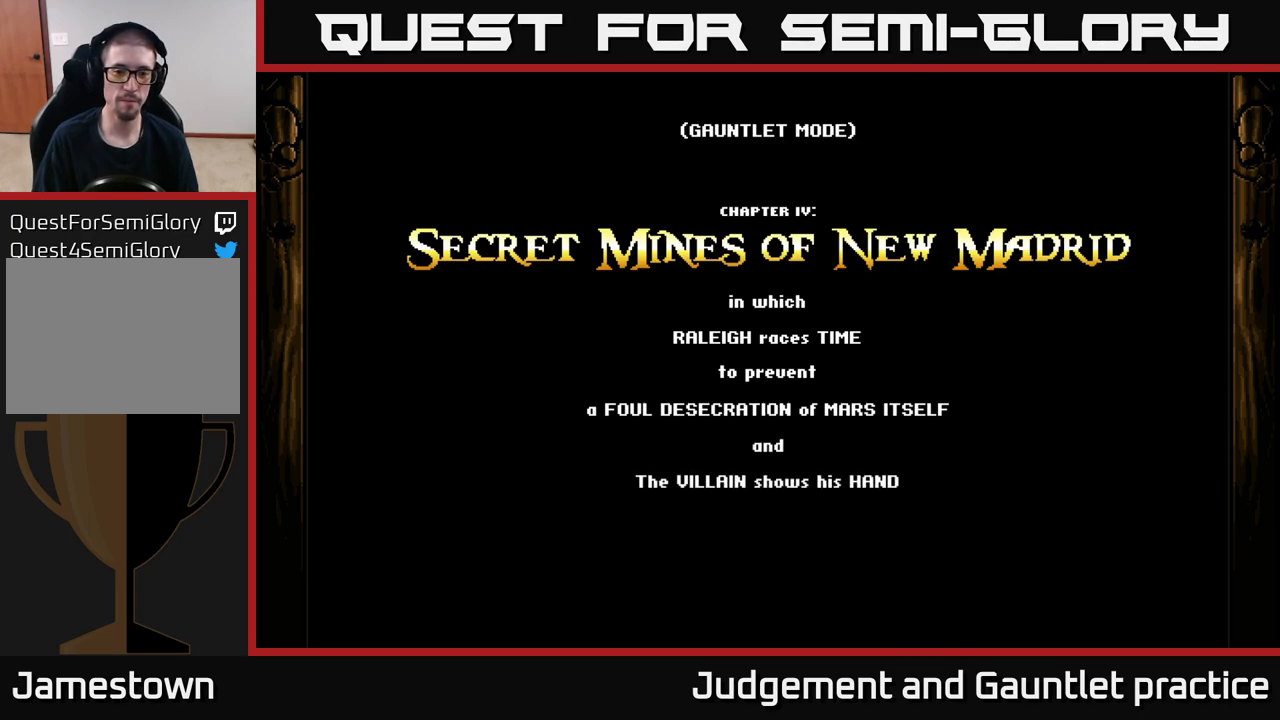
{"buttons": ["A"], "left_stick": "right", "events": []}
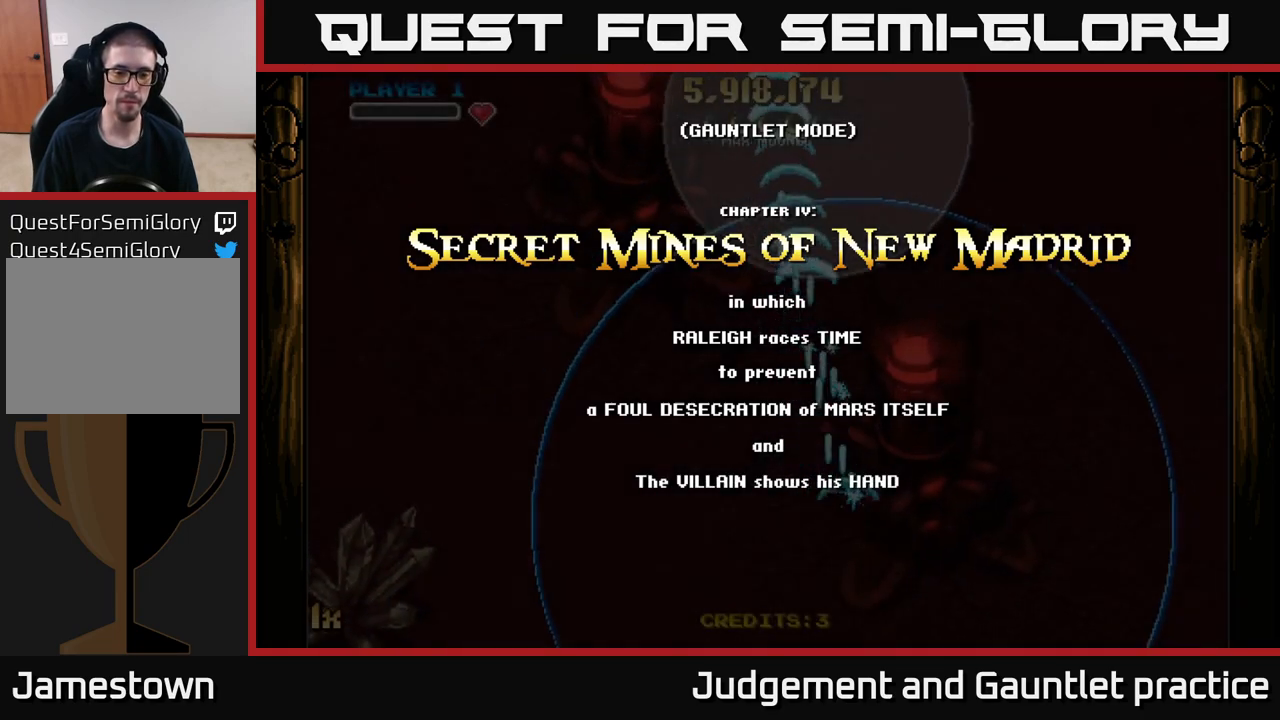
{"buttons": ["A"], "left_stick": "up-left", "events": [[150, "left_stick", "down-right"], [367, "left_stick", "center"], [500, "left_stick", "up-left"]]}
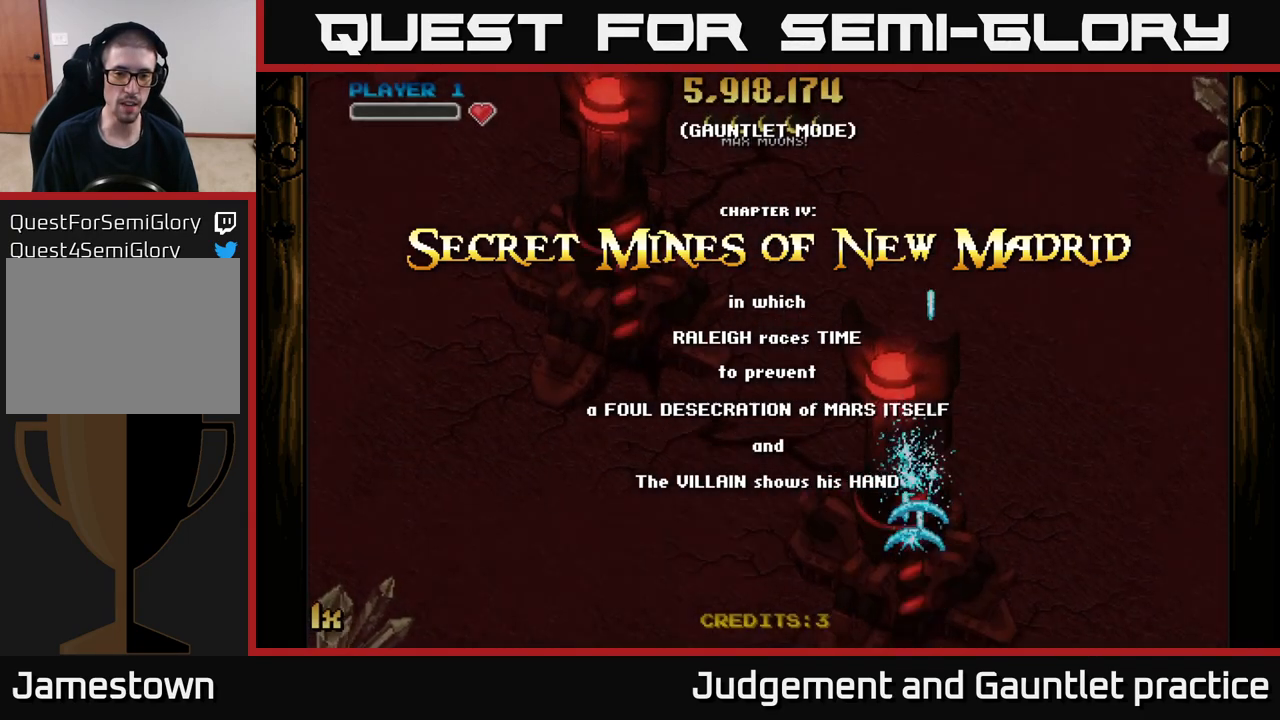
{"buttons": ["A"], "left_stick": "down-right", "events": [[33, "X", "down"], [167, "X", "up"], [300, "left_stick", "center"], [383, "left_stick", "down"], [500, "left_stick", "down-right"]]}
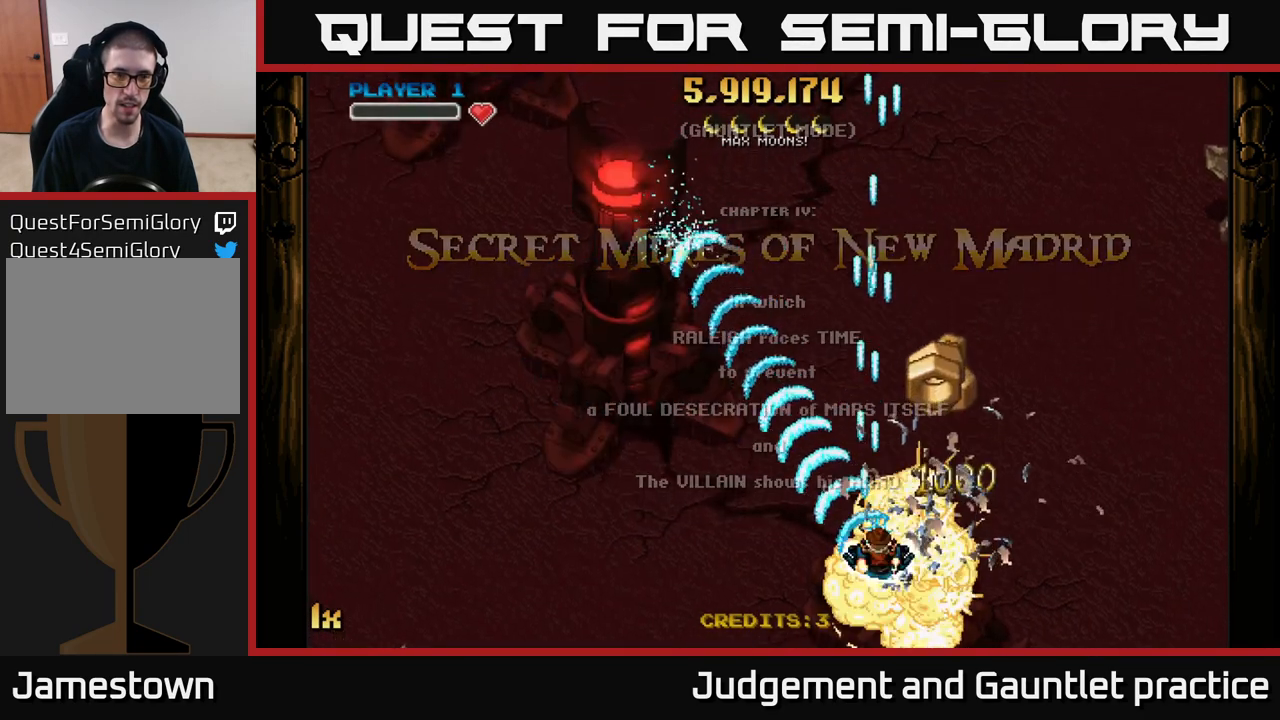
{"buttons": ["A"], "left_stick": "center", "events": [[100, "left_stick", "center"]]}
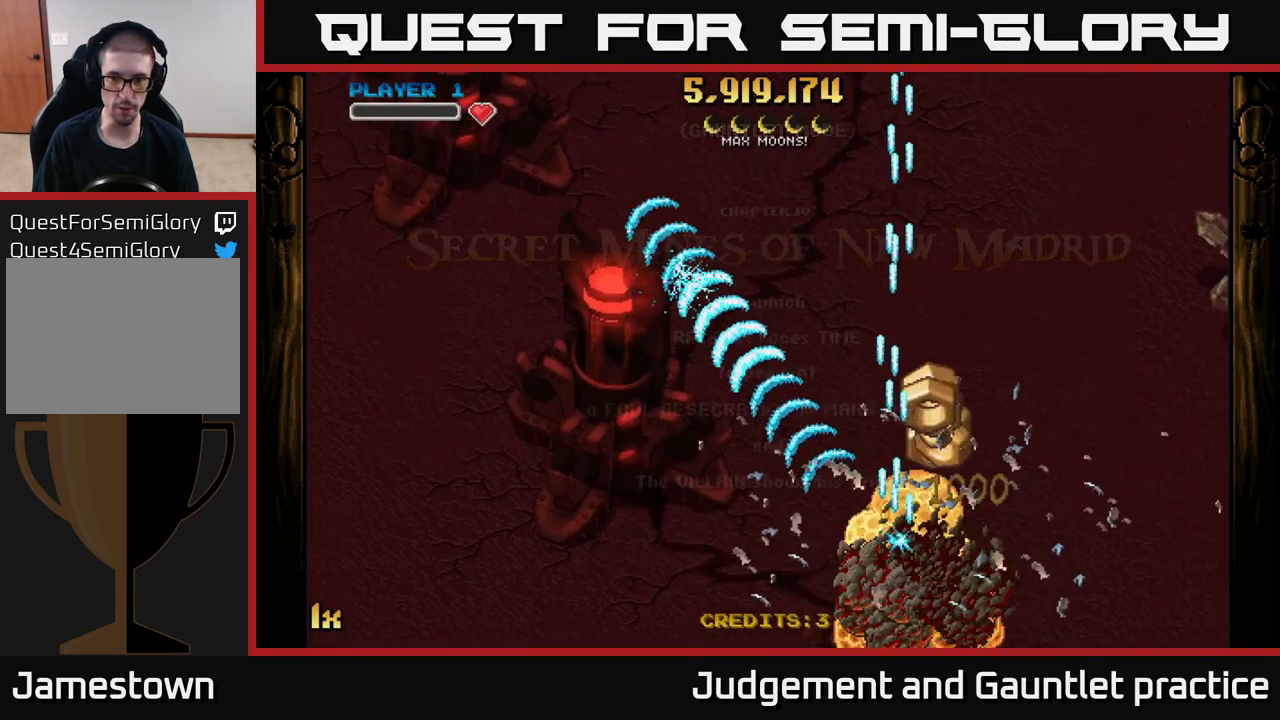
{"buttons": ["A"], "left_stick": "left", "events": [[17, "left_stick", "right"], [200, "left_stick", "up-left"], [417, "left_stick", "left"]]}
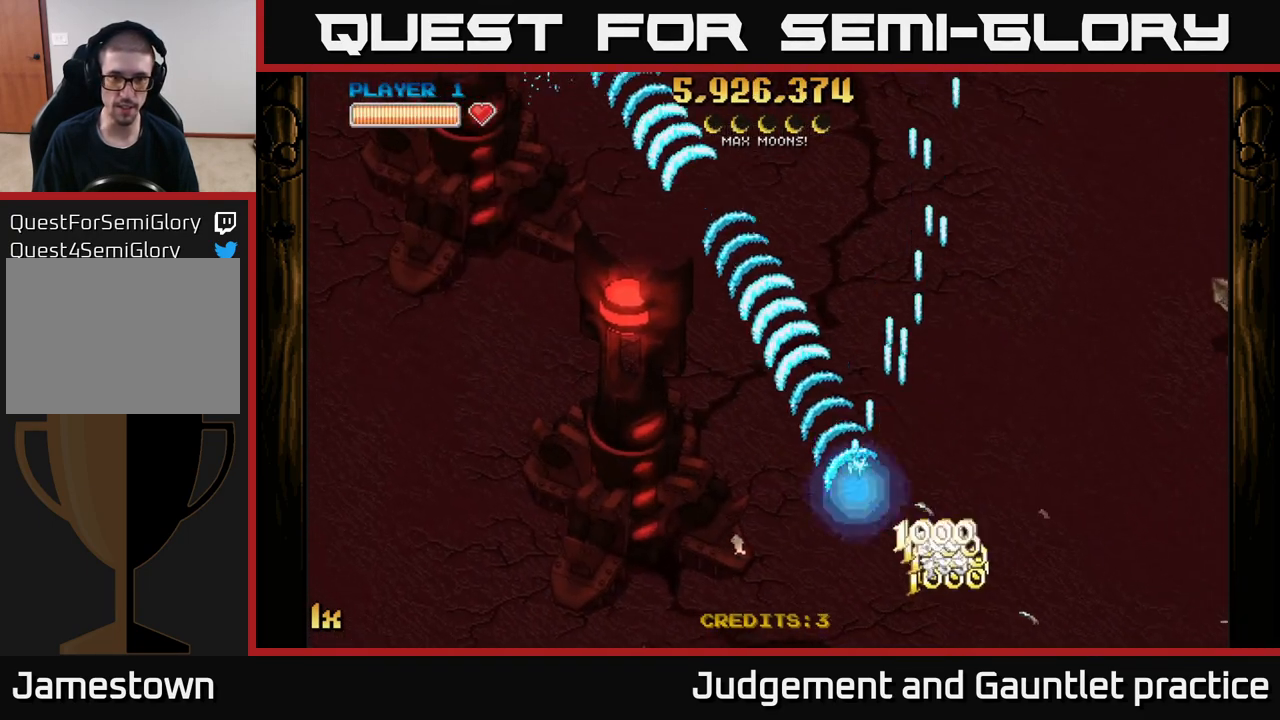
{"buttons": ["A"], "left_stick": "up-left", "events": [[33, "L1", "down"], [133, "L1", "up"], [450, "left_stick", "up-left"]]}
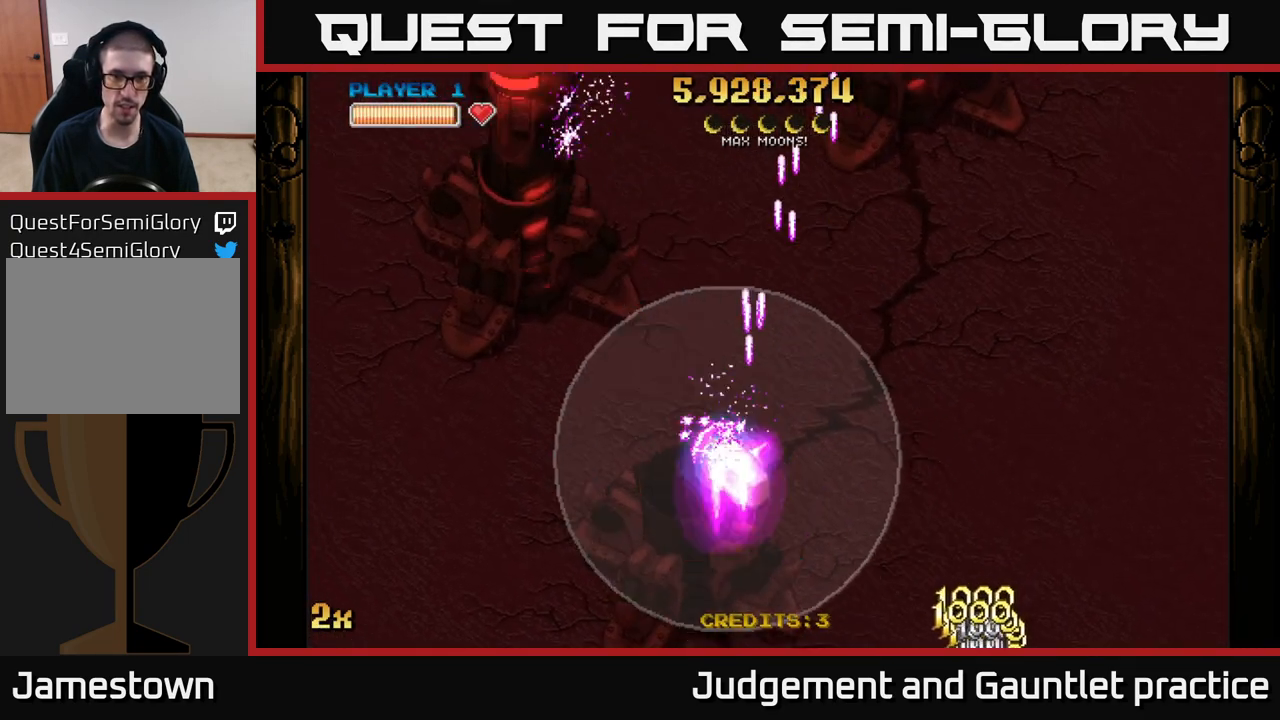
{"buttons": ["A"], "left_stick": "down", "events": [[400, "left_stick", "center"], [450, "left_stick", "down"]]}
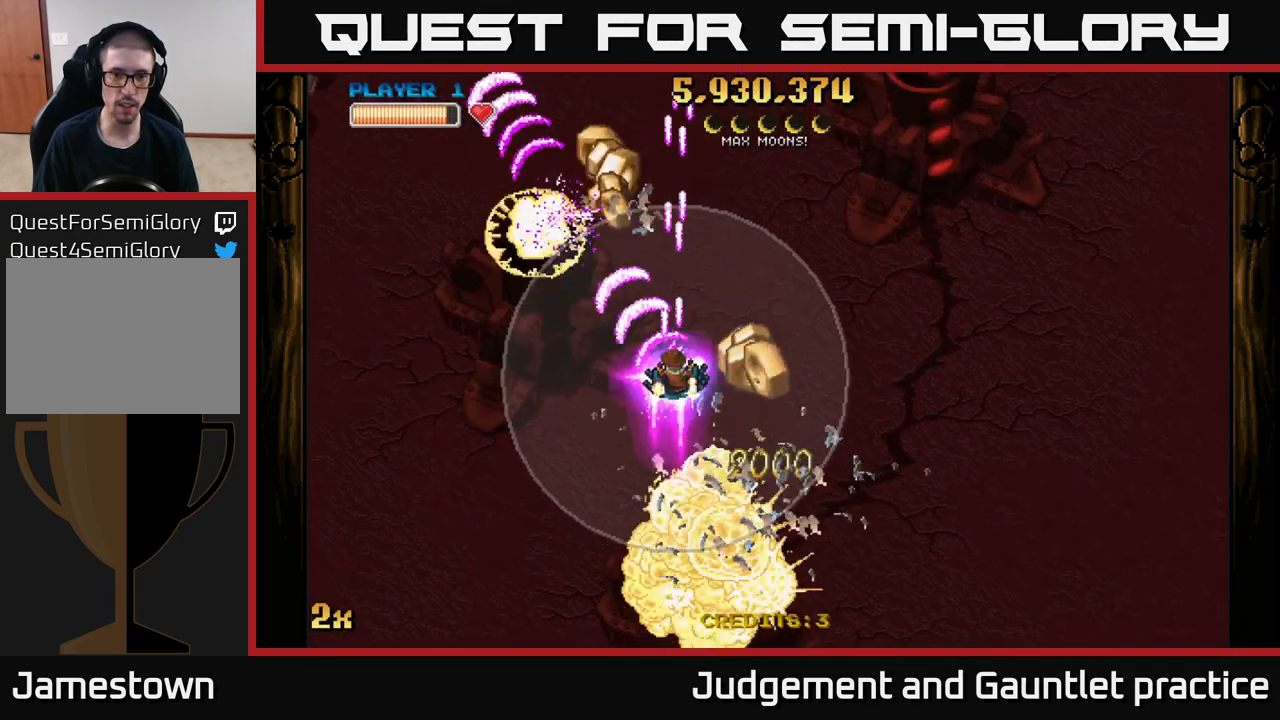
{"buttons": ["A", "X"], "left_stick": "up-right", "events": [[83, "left_stick", "down-right"], [300, "left_stick", "up-right"], [350, "left_stick", "up-left"], [467, "X", "down"], [467, "left_stick", "up-right"]]}
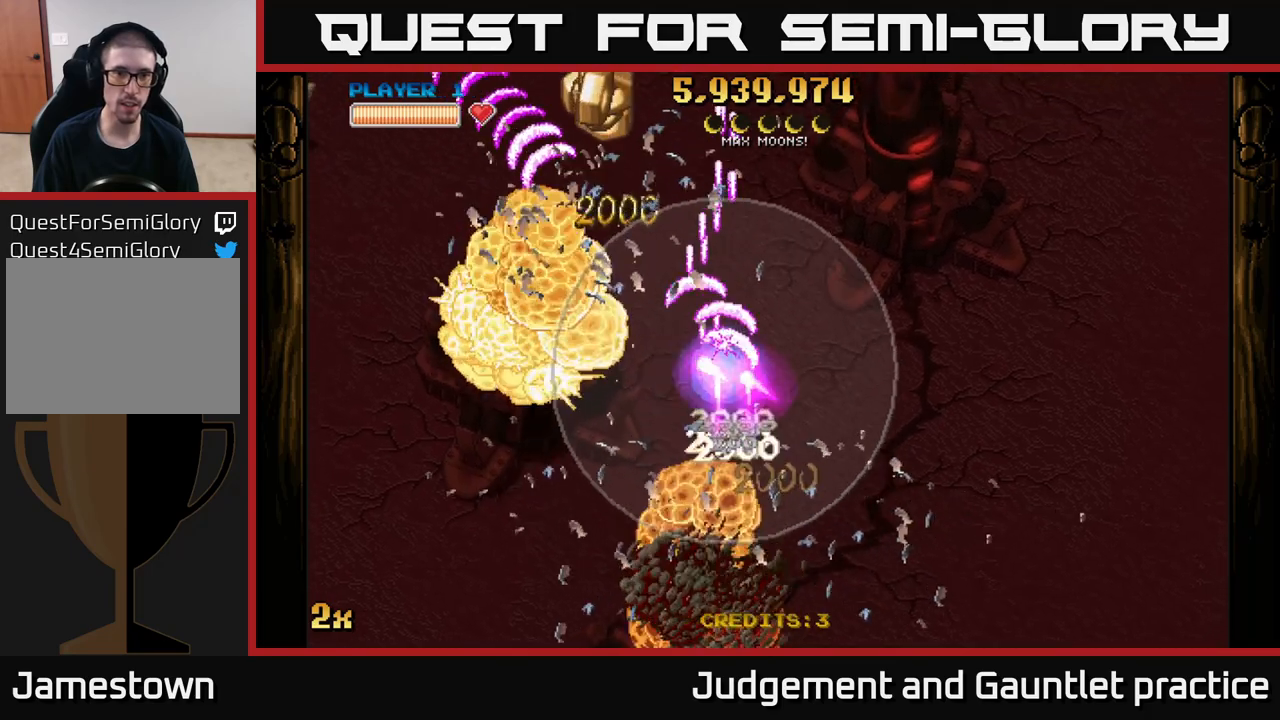
{"buttons": ["A"], "left_stick": "down-left", "events": [[117, "X", "up"], [233, "left_stick", "up-left"], [300, "left_stick", "down-left"]]}